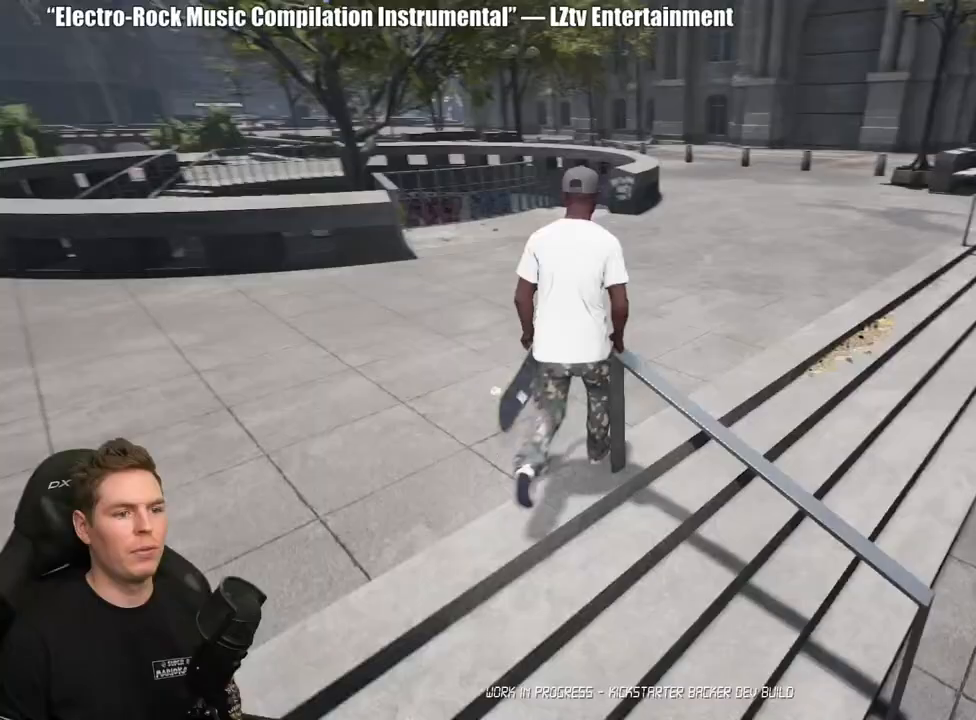
Gameplay with a controller (Xbox layout); each line is a JSON object with the inputs held at the frame after it. "events" lists button and stick changes between this image and that frame as [ms after this image, input, new state], when the widget could be followed in between. Not read: L2.
{"buttons": [], "left_stick": "up", "right_stick": "left", "events": [[233, "left_stick", "center"], [333, "right_stick", "left"], [367, "left_stick", "up"]]}
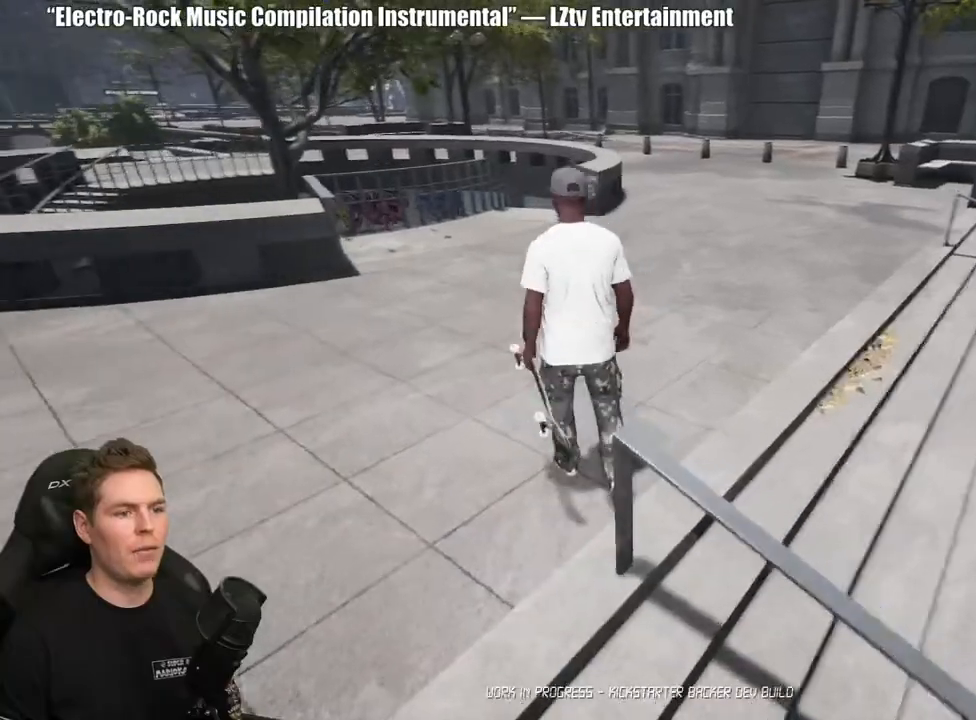
{"buttons": [], "left_stick": "center", "right_stick": "center", "events": [[50, "left_stick", "center"], [133, "right_stick", "center"], [317, "Y", "down"], [400, "Y", "up"]]}
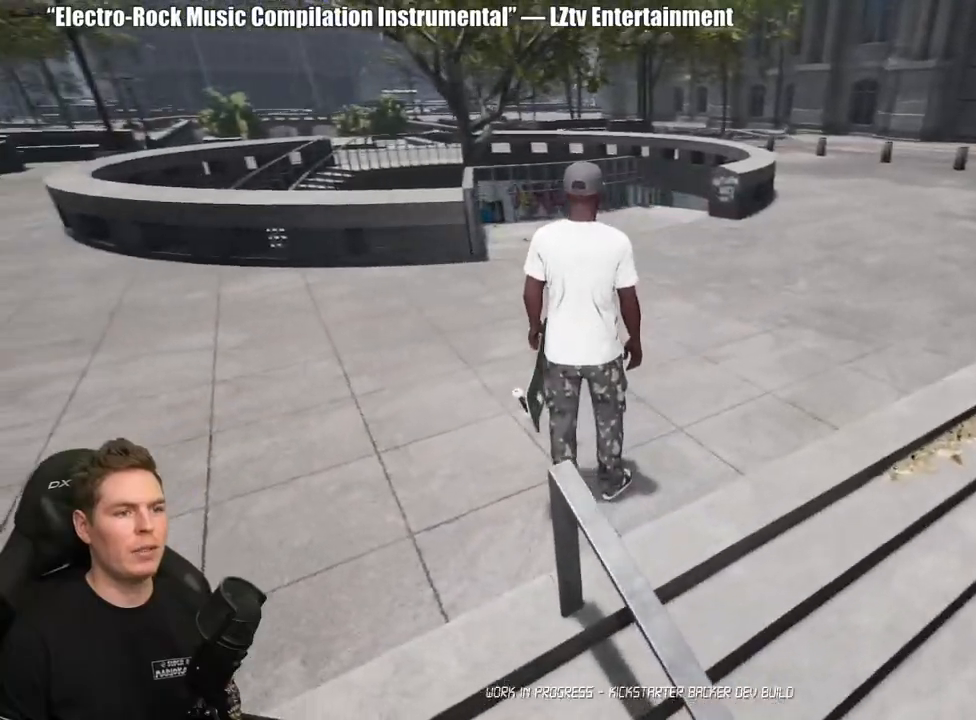
{"buttons": [], "left_stick": "center", "right_stick": "center", "events": [[283, "R2", "down"], [467, "R2", "up"]]}
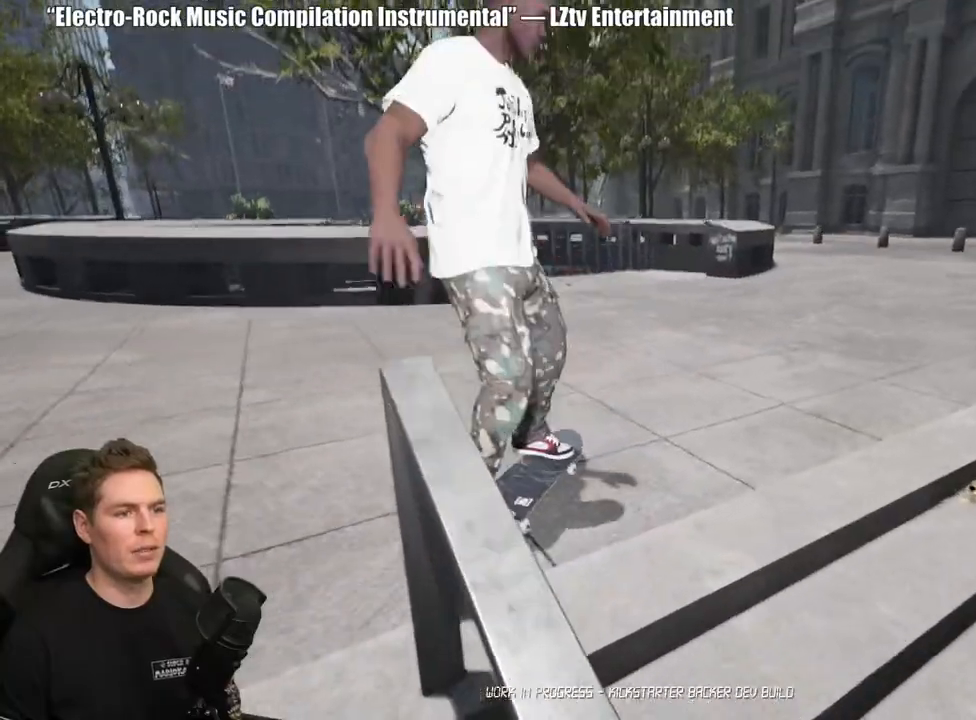
{"buttons": ["DPAD_DOWN"], "left_stick": "center", "right_stick": "center", "events": [[200, "DPAD_DOWN", "down"]]}
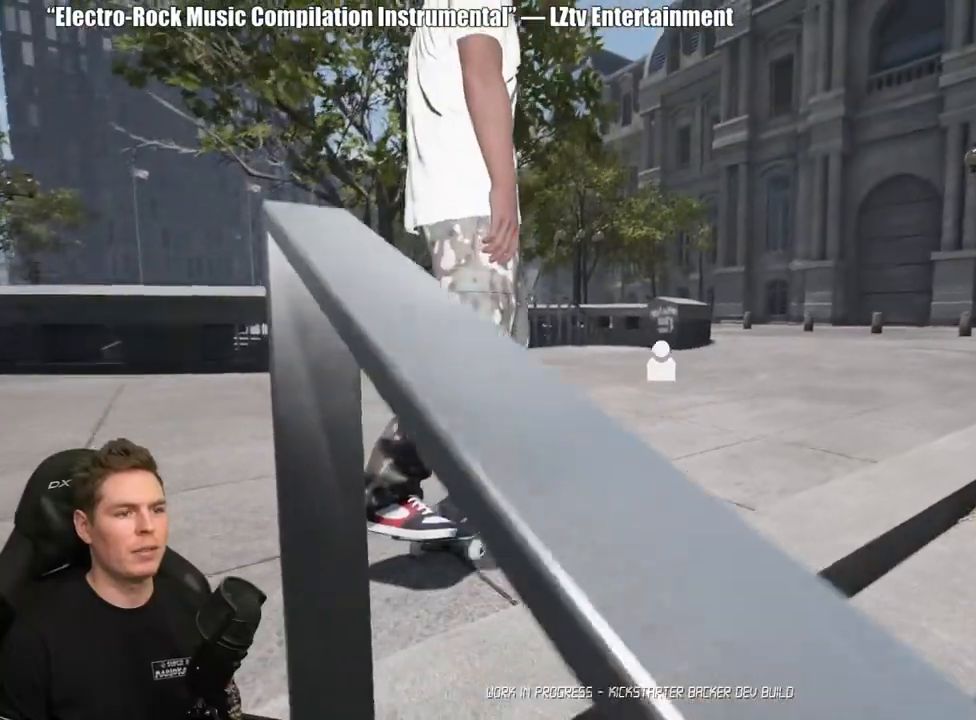
{"buttons": [], "left_stick": "center", "right_stick": "center", "events": [[50, "DPAD_DOWN", "up"], [83, "A", "down"], [167, "A", "up"], [250, "A", "down"], [333, "A", "up"], [400, "A", "down"], [500, "A", "up"]]}
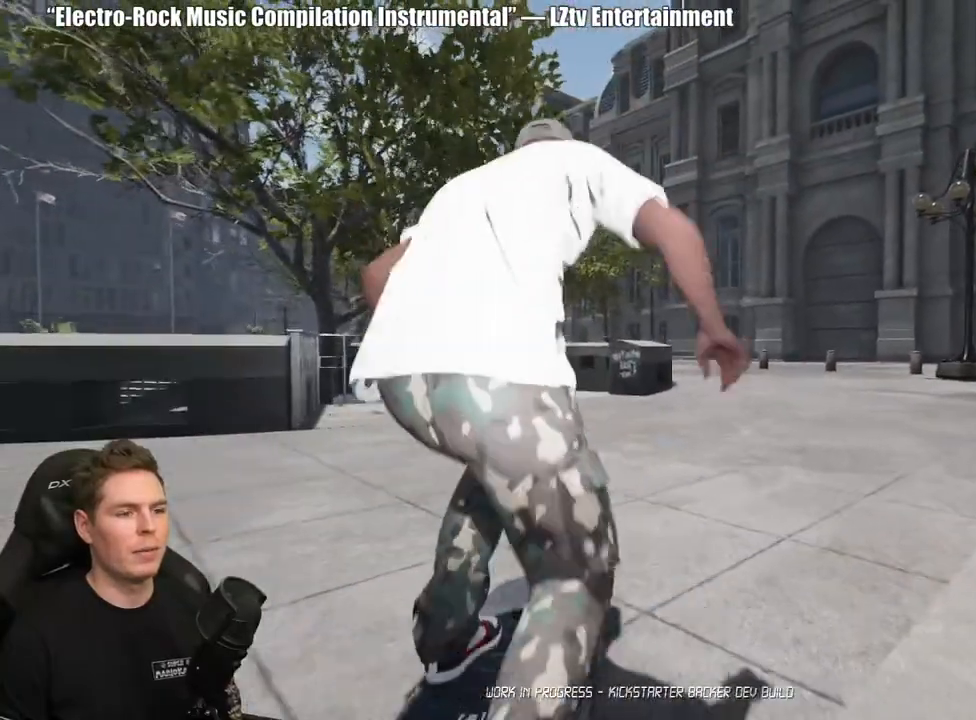
{"buttons": ["A"], "left_stick": "center", "right_stick": "center", "events": [[67, "A", "down"], [167, "A", "up"], [233, "A", "down"], [333, "A", "up"], [417, "A", "down"]]}
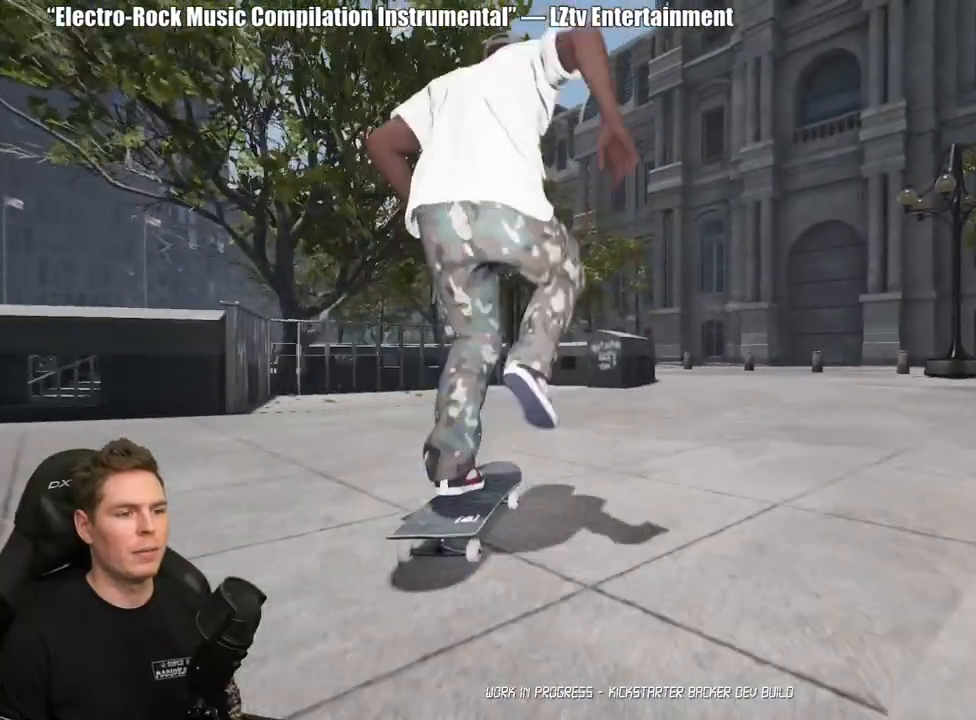
{"buttons": ["A"], "left_stick": "center", "right_stick": "center", "events": [[17, "A", "up"], [83, "A", "down"], [183, "A", "up"], [267, "A", "down"], [367, "A", "up"], [417, "A", "down"]]}
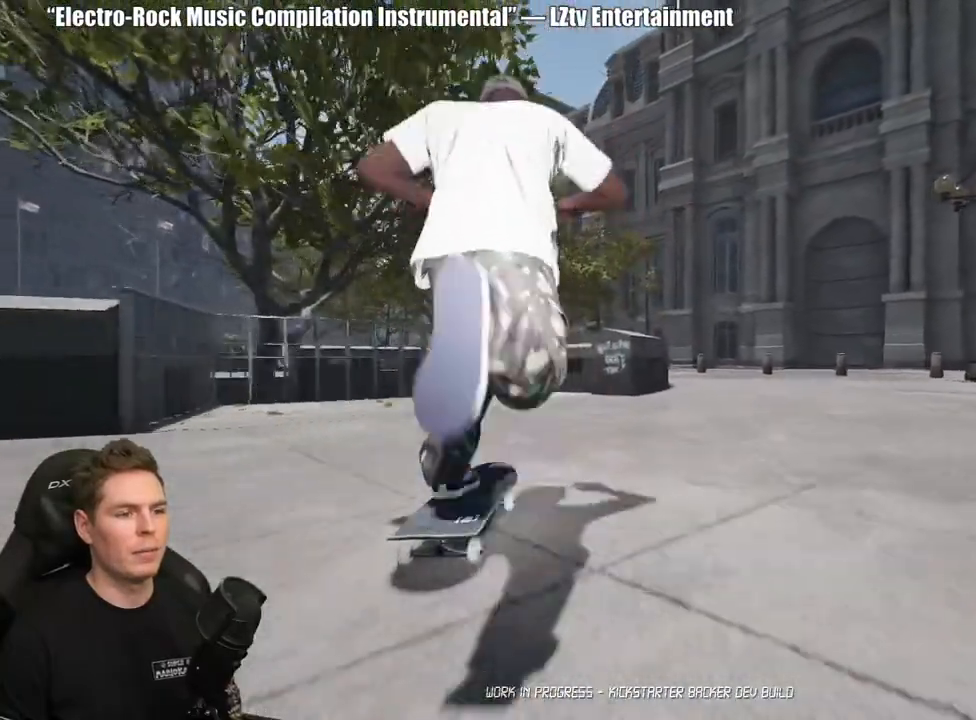
{"buttons": [], "left_stick": "center", "right_stick": "center", "events": [[33, "A", "up"], [100, "A", "down"], [217, "A", "up"]]}
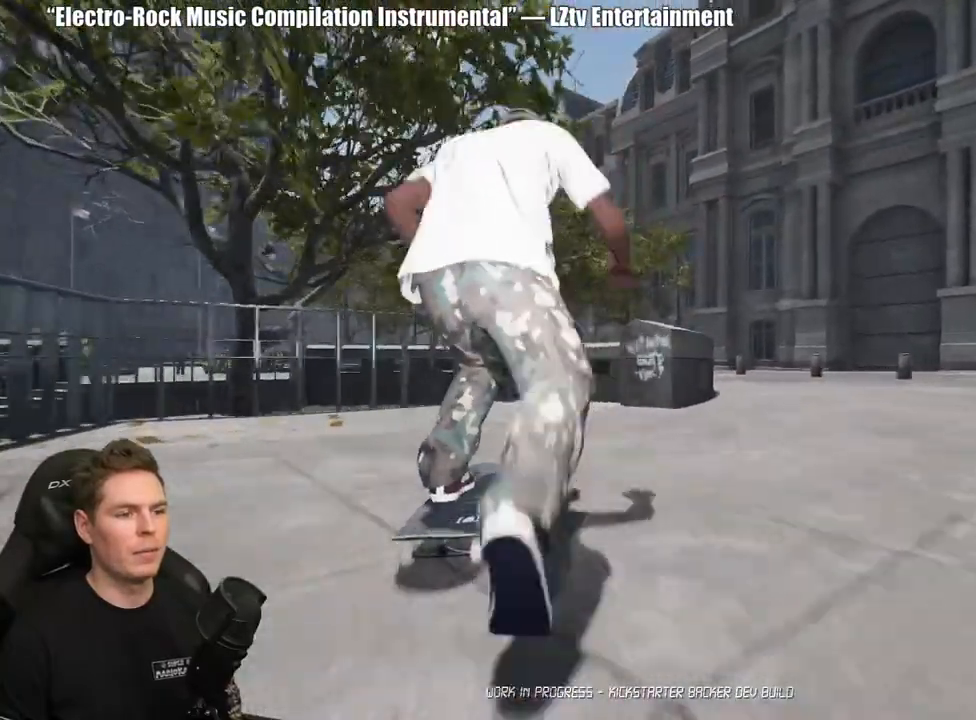
{"buttons": [], "left_stick": "center", "right_stick": "left", "events": [[383, "right_stick", "left"]]}
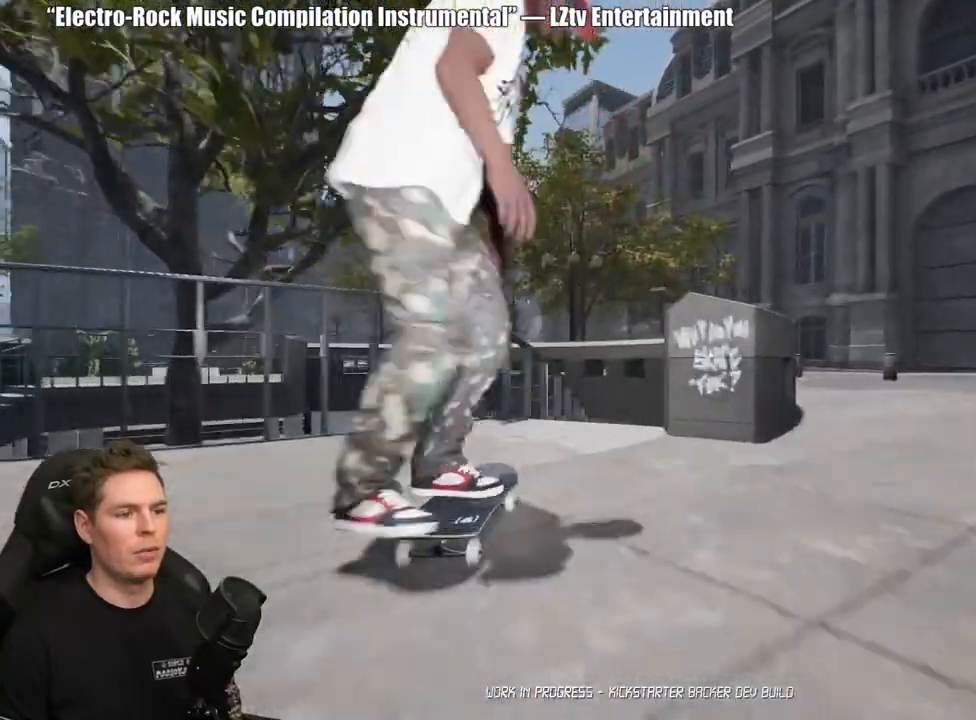
{"buttons": [], "left_stick": "up-right", "right_stick": "center", "events": [[483, "left_stick", "up-right"], [500, "right_stick", "center"]]}
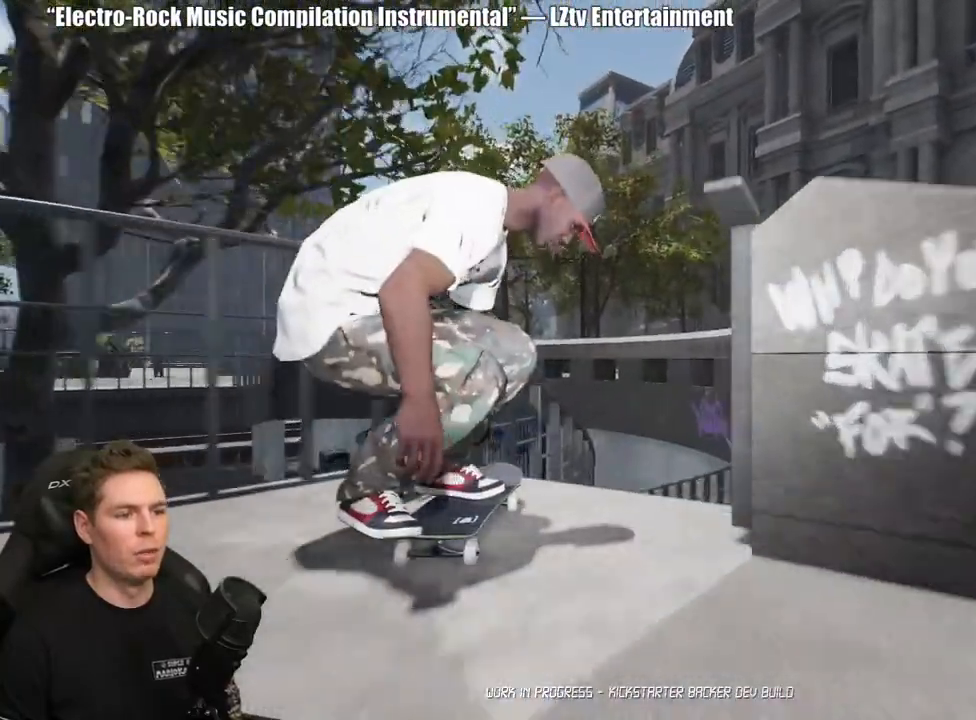
{"buttons": [], "left_stick": "center", "right_stick": "down-right", "events": [[117, "left_stick", "center"], [367, "right_stick", "down-right"]]}
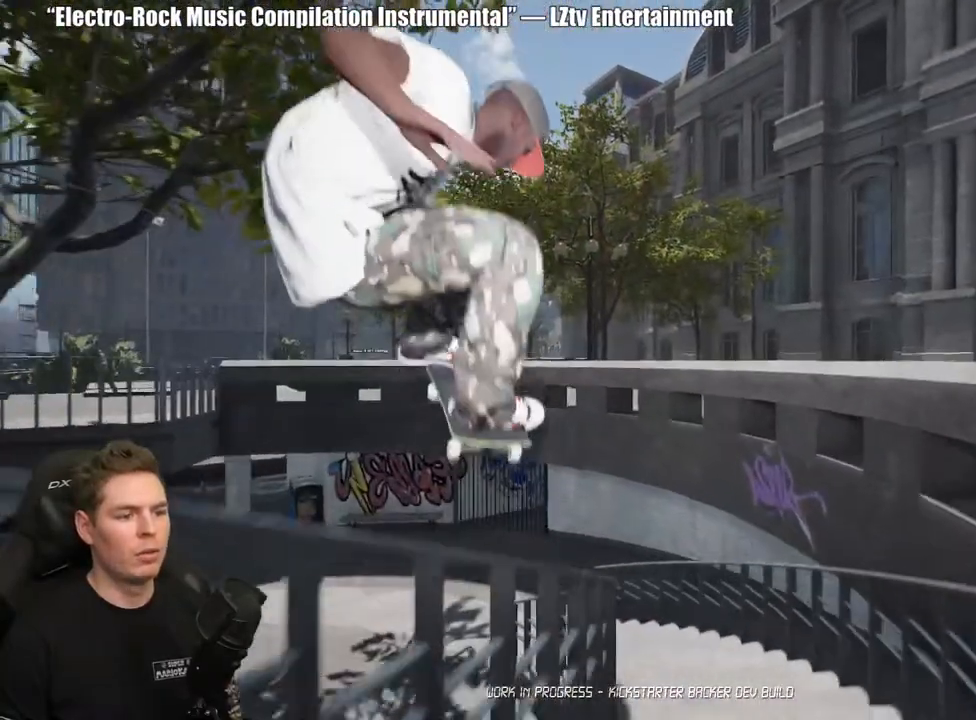
{"buttons": [], "left_stick": "center", "right_stick": "center", "events": [[500, "right_stick", "center"]]}
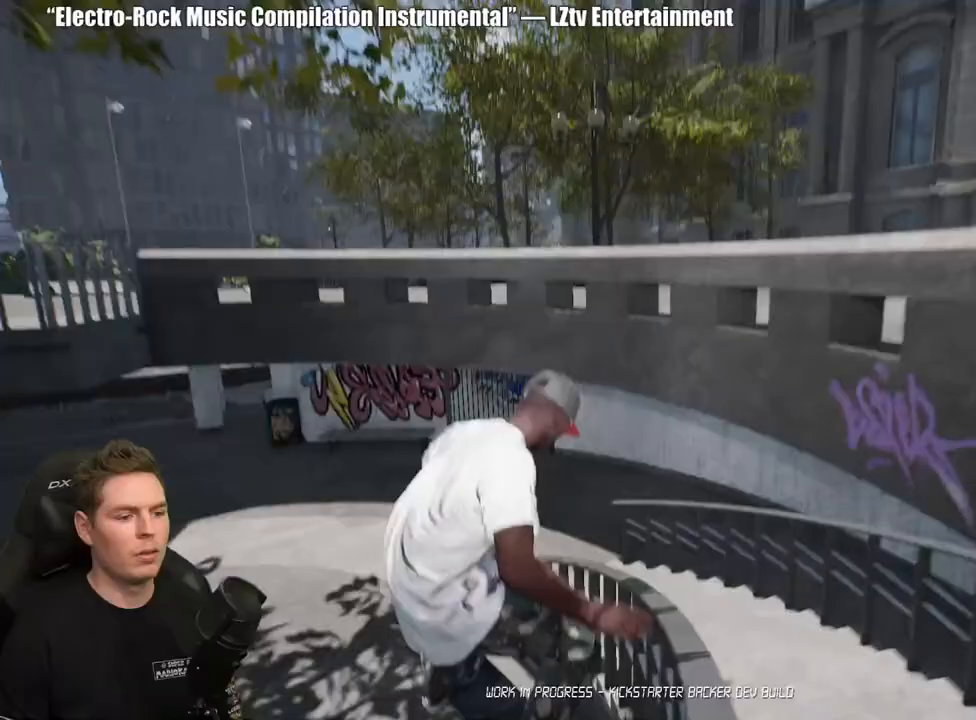
{"buttons": [], "left_stick": "center", "right_stick": "center", "events": [[67, "DPAD_UP", "down"], [417, "DPAD_UP", "up"]]}
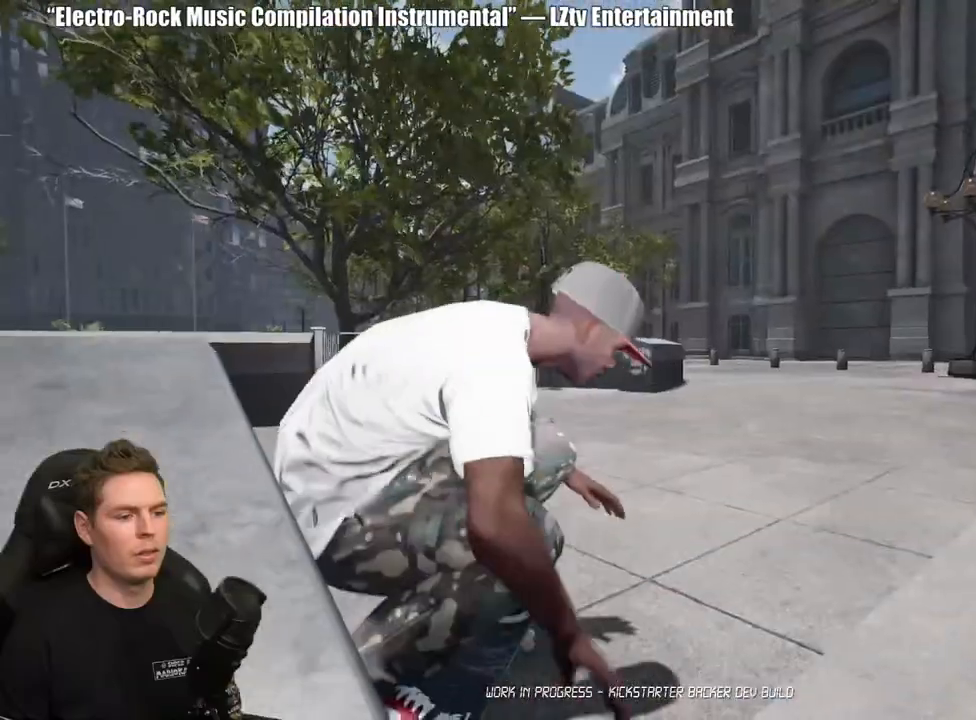
{"buttons": [], "left_stick": "center", "right_stick": "center", "events": [[67, "A", "down"], [133, "A", "up"], [217, "A", "down"], [317, "A", "up"], [400, "A", "down"], [500, "A", "up"]]}
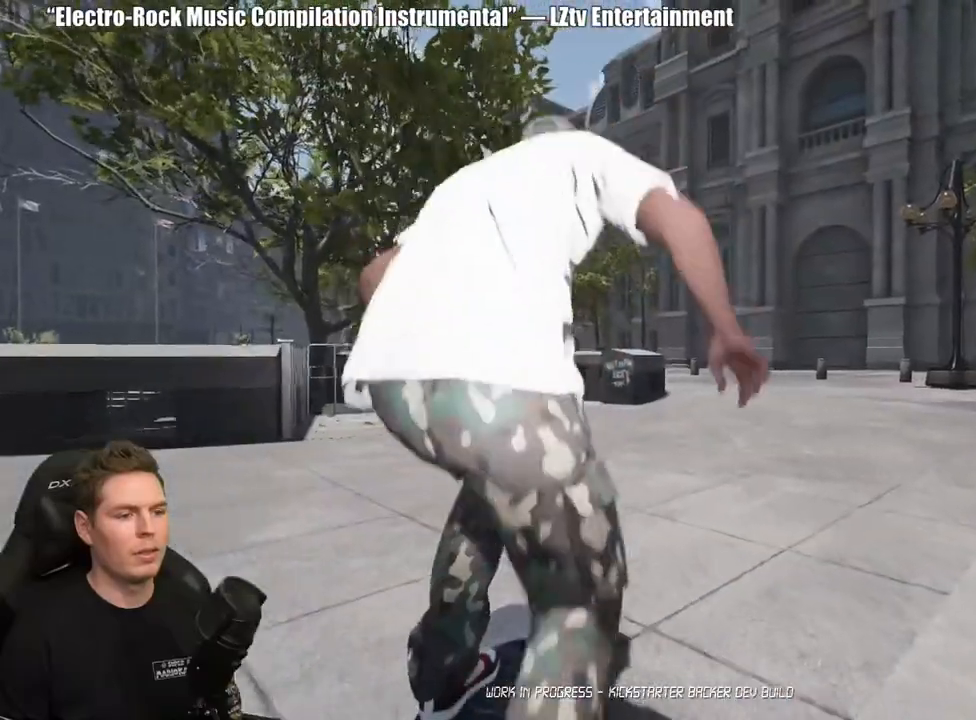
{"buttons": ["A"], "left_stick": "center", "right_stick": "center", "events": [[67, "A", "down"], [167, "A", "up"], [250, "A", "down"], [350, "A", "up"], [433, "A", "down"]]}
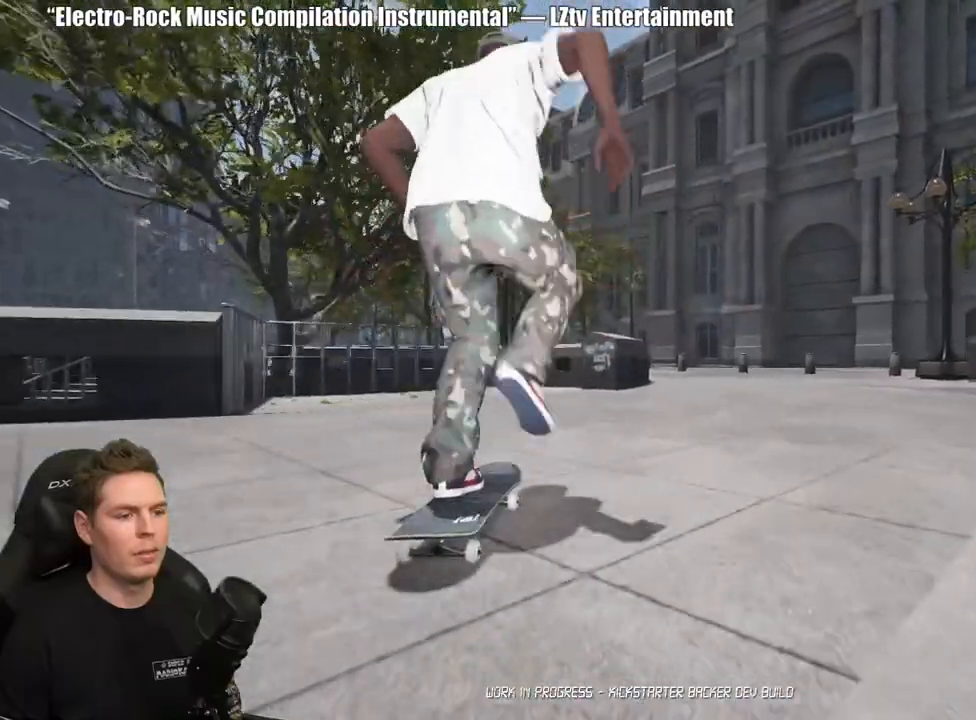
{"buttons": ["A"], "left_stick": "center", "right_stick": "center", "events": [[17, "A", "up"], [117, "A", "down"], [200, "A", "up"], [283, "A", "down"], [383, "A", "up"], [450, "A", "down"]]}
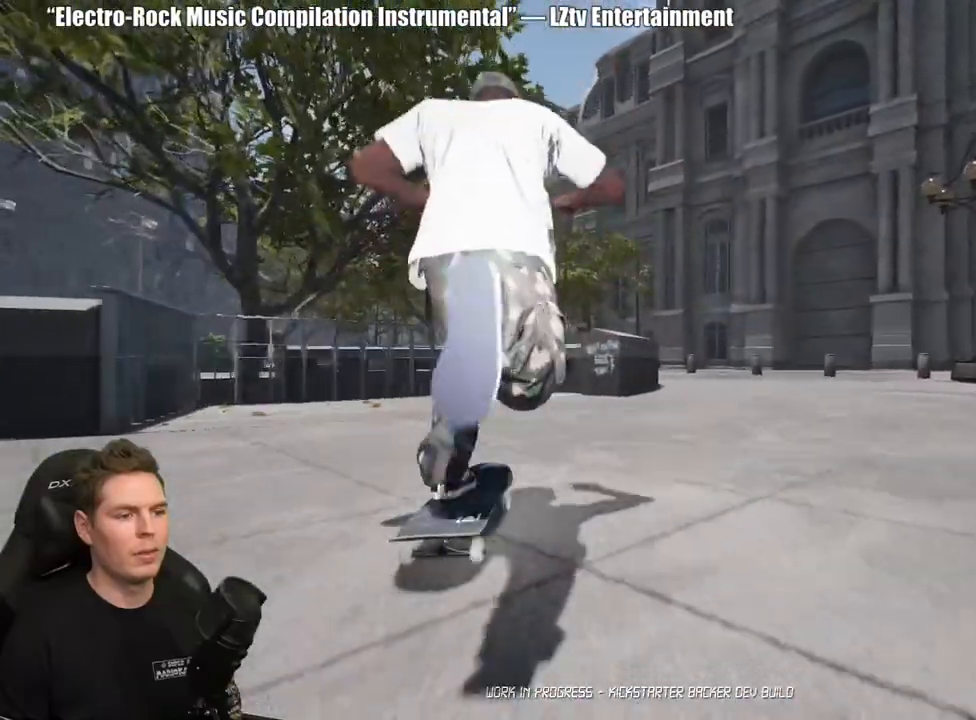
{"buttons": [], "left_stick": "center", "right_stick": "center", "events": [[50, "A", "up"], [133, "A", "down"], [233, "A", "up"]]}
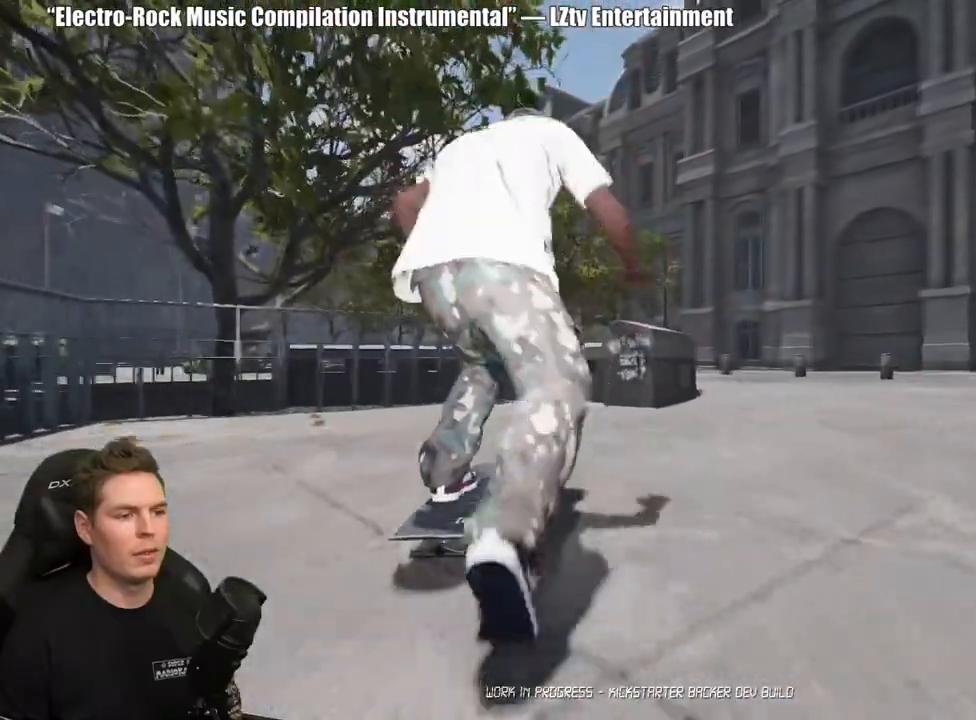
{"buttons": [], "left_stick": "center", "right_stick": "down-left", "events": [[383, "right_stick", "down-left"]]}
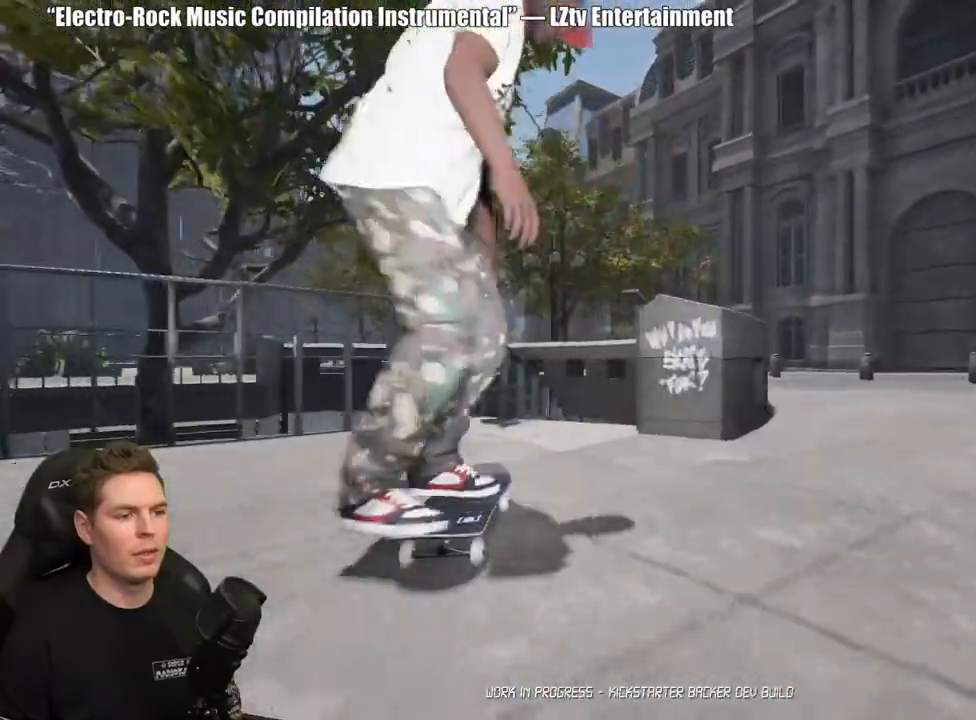
{"buttons": [], "left_stick": "up-right", "right_stick": "center", "events": [[433, "left_stick", "up-right"], [467, "right_stick", "center"]]}
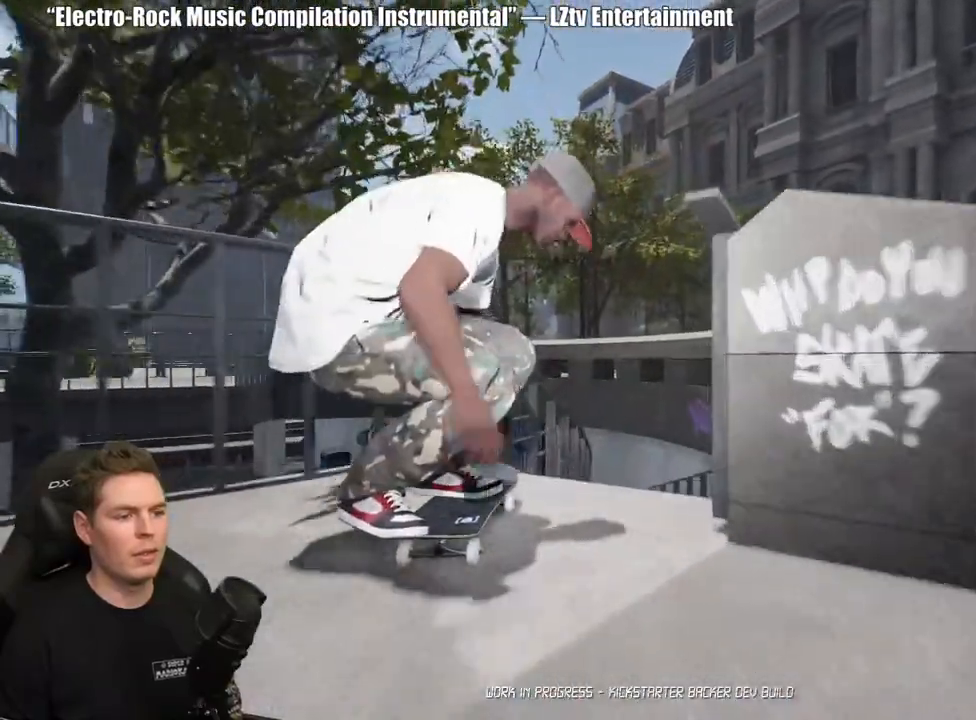
{"buttons": [], "left_stick": "center", "right_stick": "down", "events": [[83, "left_stick", "center"], [300, "right_stick", "down"]]}
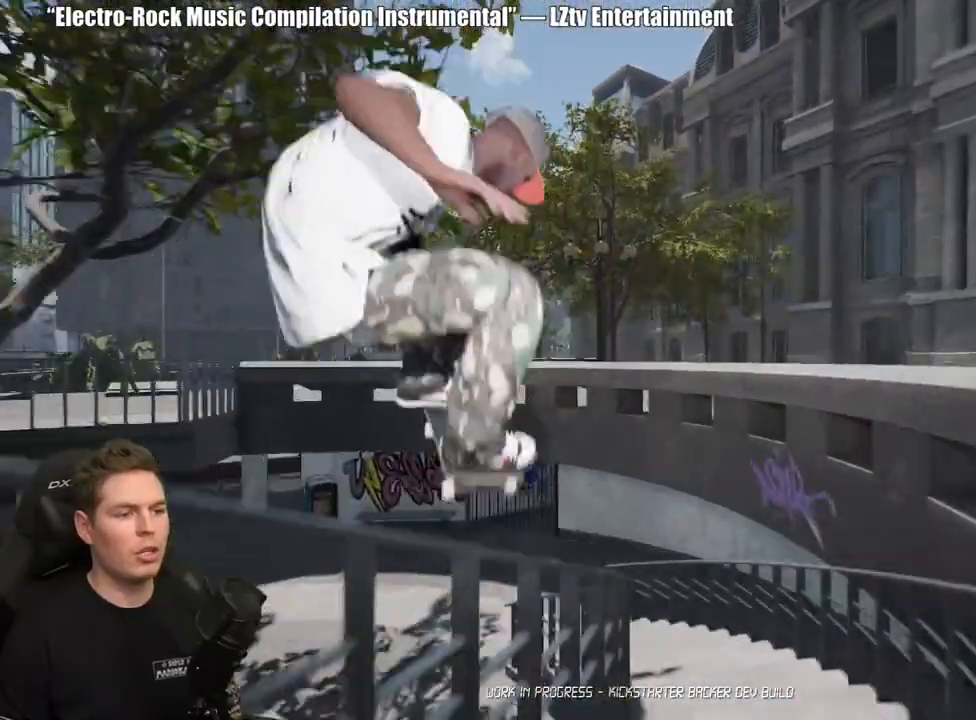
{"buttons": [], "left_stick": "center", "right_stick": "center", "events": [[417, "right_stick", "center"]]}
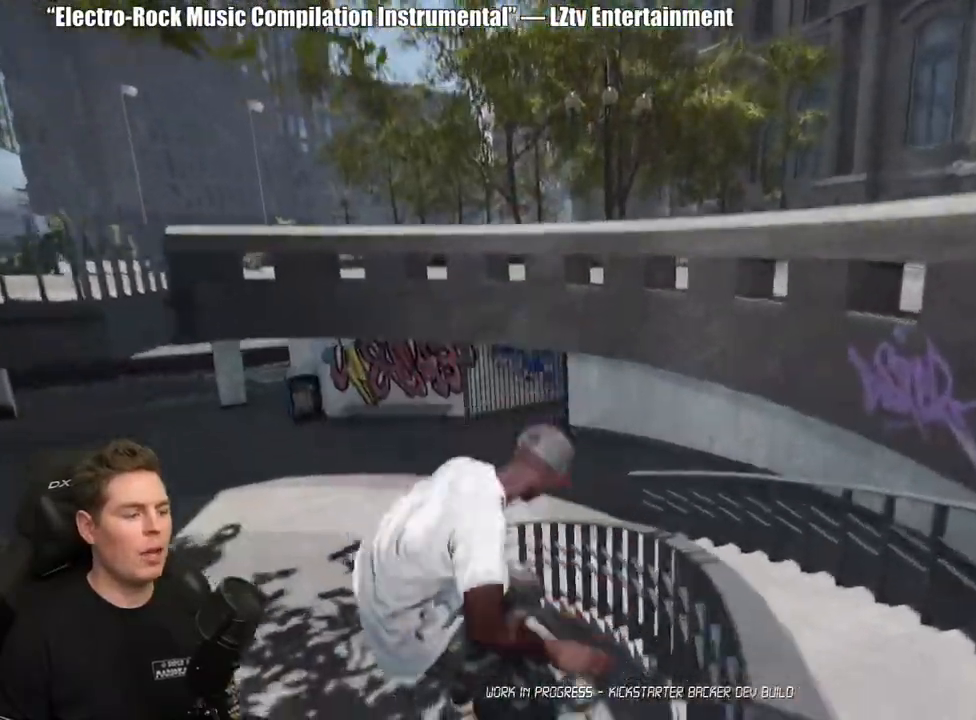
{"buttons": ["A"], "left_stick": "center", "right_stick": "center", "events": [[17, "DPAD_UP", "down"], [417, "DPAD_UP", "up"], [500, "A", "down"]]}
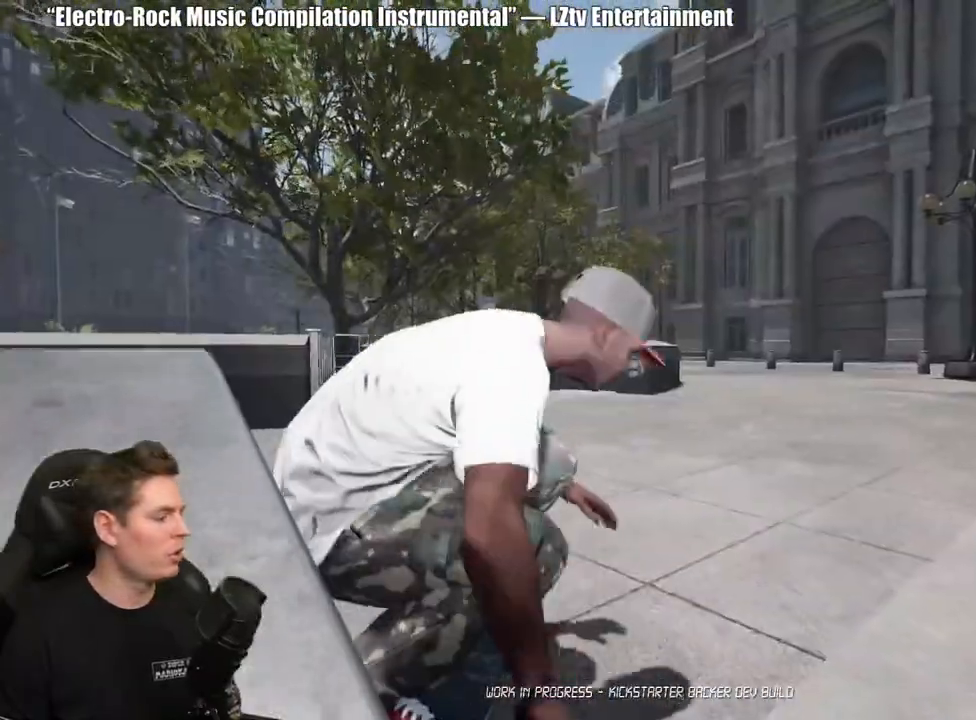
{"buttons": ["A"], "left_stick": "center", "right_stick": "center", "events": [[67, "A", "up"], [150, "A", "down"], [250, "A", "up"], [317, "A", "down"], [417, "A", "up"], [500, "A", "down"]]}
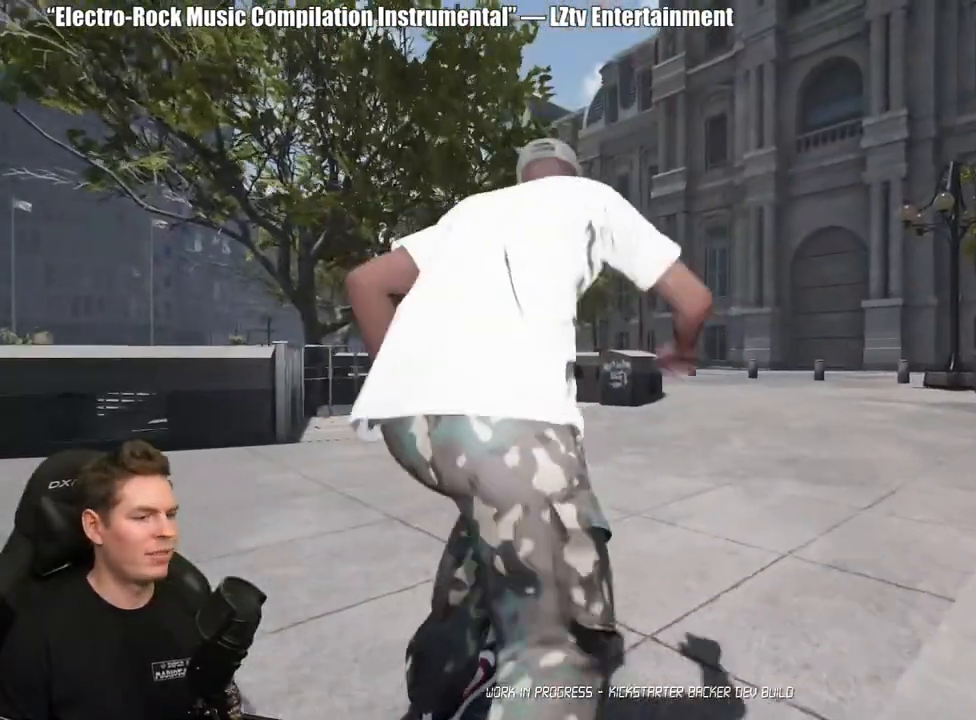
{"buttons": [], "left_stick": "center", "right_stick": "center", "events": [[83, "A", "up"], [167, "A", "down"], [267, "A", "up"], [350, "A", "down"], [433, "A", "up"]]}
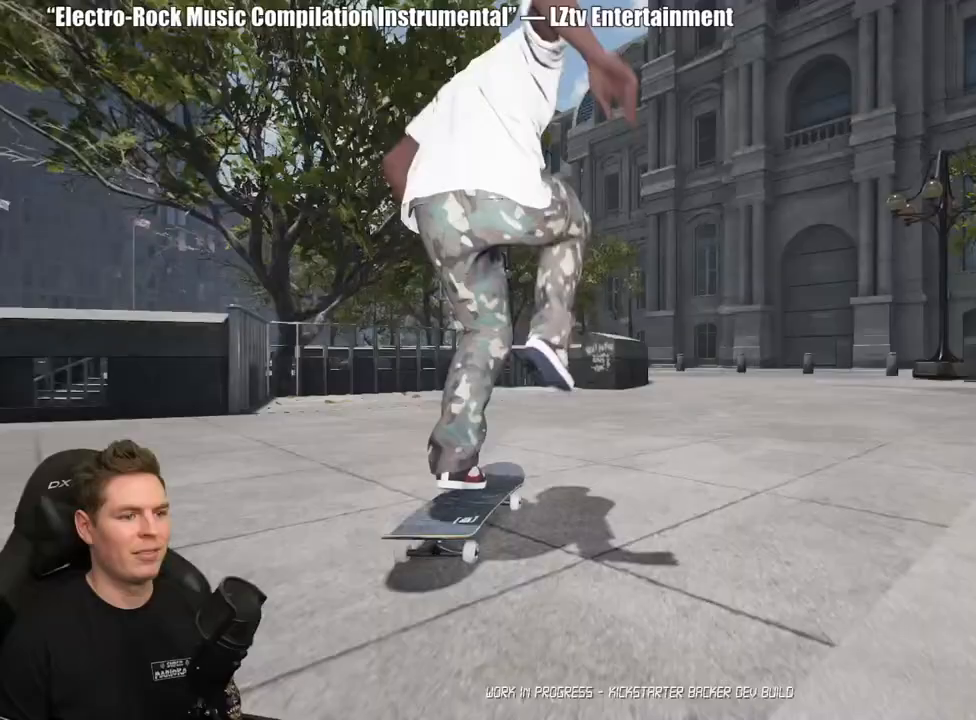
{"buttons": [], "left_stick": "center", "right_stick": "center", "events": [[33, "A", "down"], [117, "A", "up"], [200, "A", "down"], [300, "A", "up"], [400, "A", "down"], [483, "A", "up"]]}
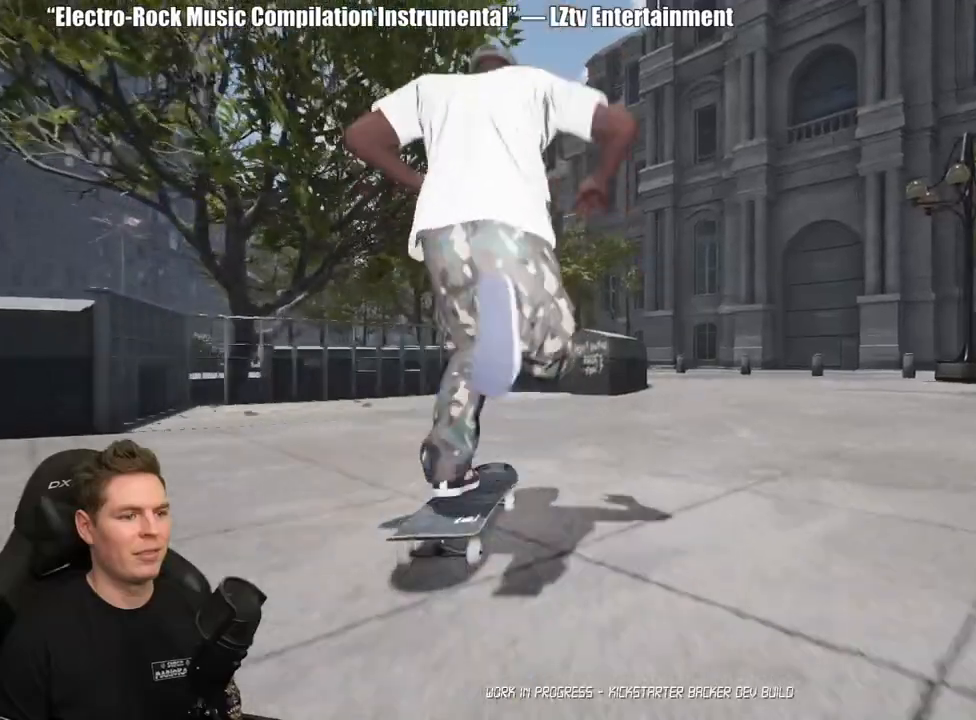
{"buttons": [], "left_stick": "center", "right_stick": "center", "events": [[67, "A", "down"], [167, "A", "up"]]}
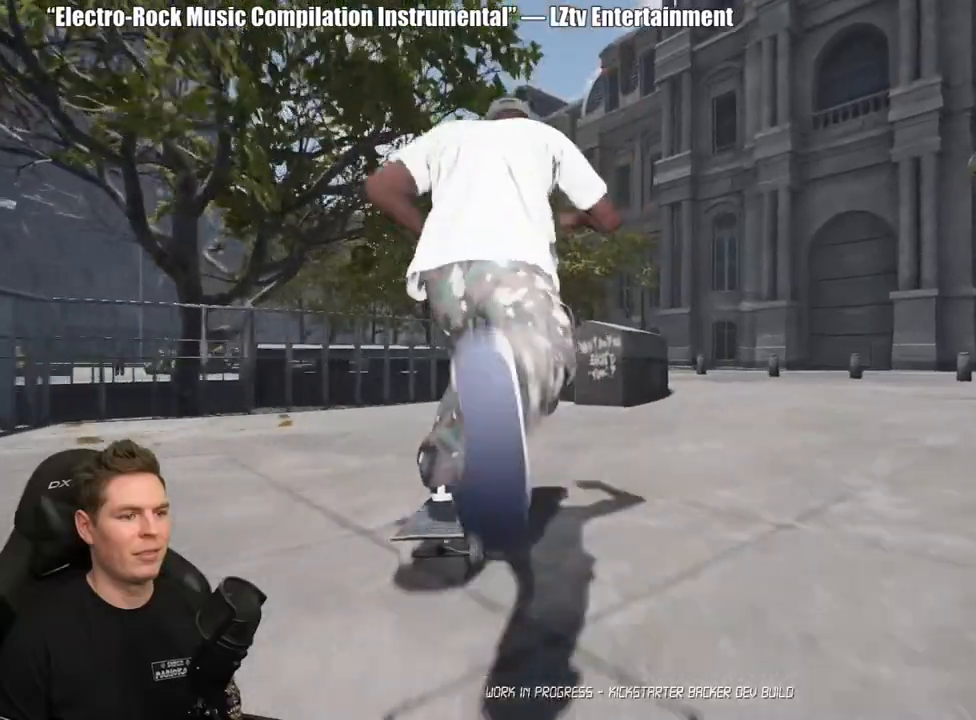
{"buttons": [], "left_stick": "center", "right_stick": "center", "events": []}
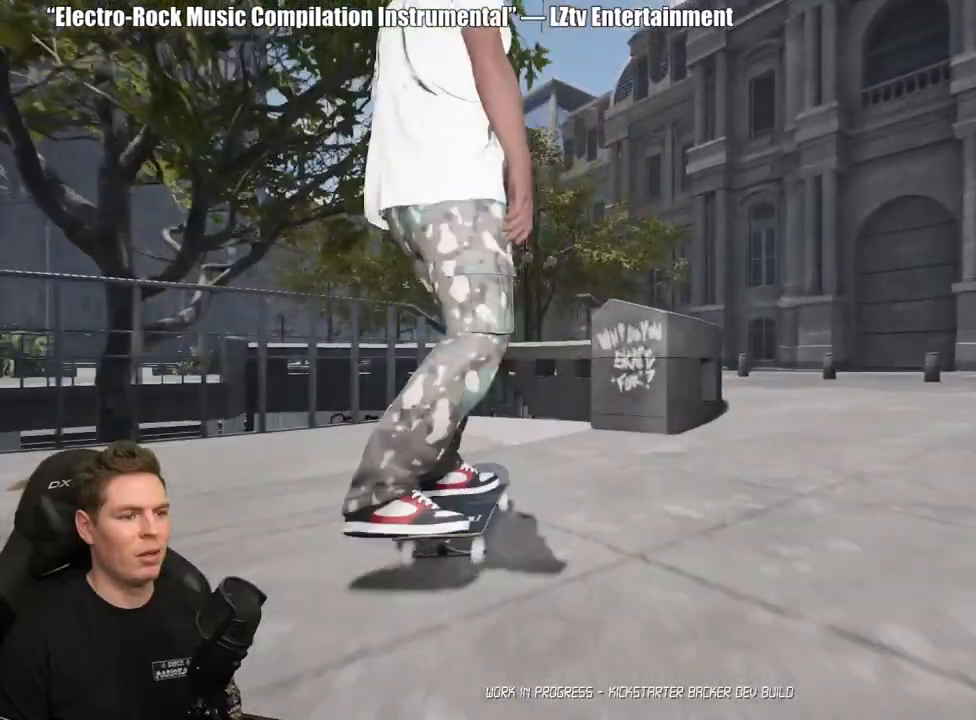
{"buttons": [], "left_stick": "center", "right_stick": "left", "events": [[17, "right_stick", "left"]]}
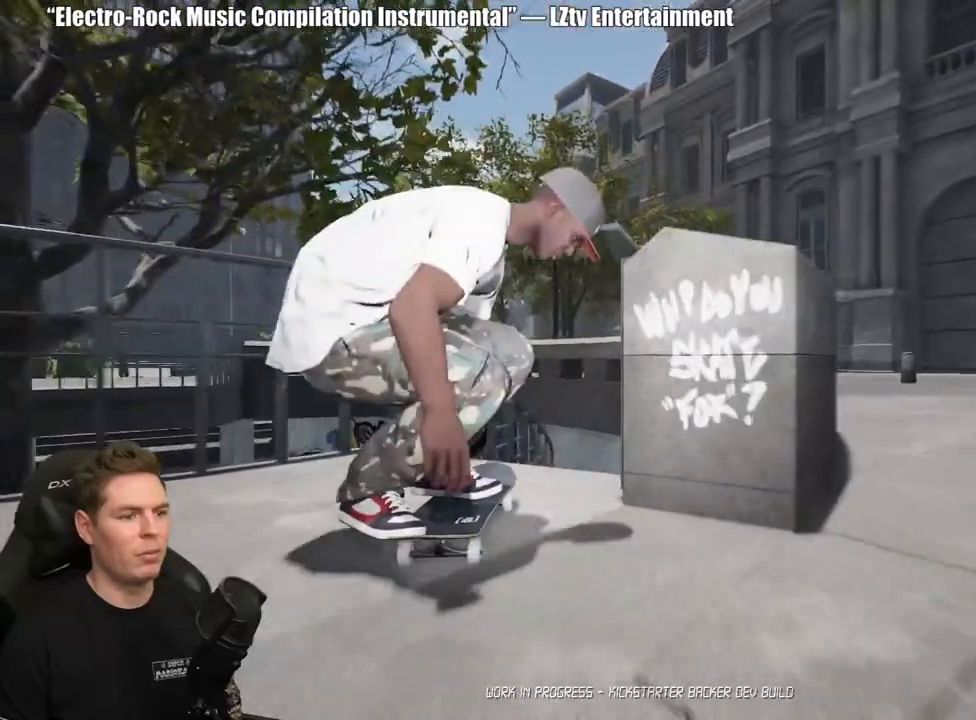
{"buttons": [], "left_stick": "center", "right_stick": "down", "events": [[50, "left_stick", "up"], [100, "right_stick", "center"], [217, "left_stick", "center"], [417, "right_stick", "down"]]}
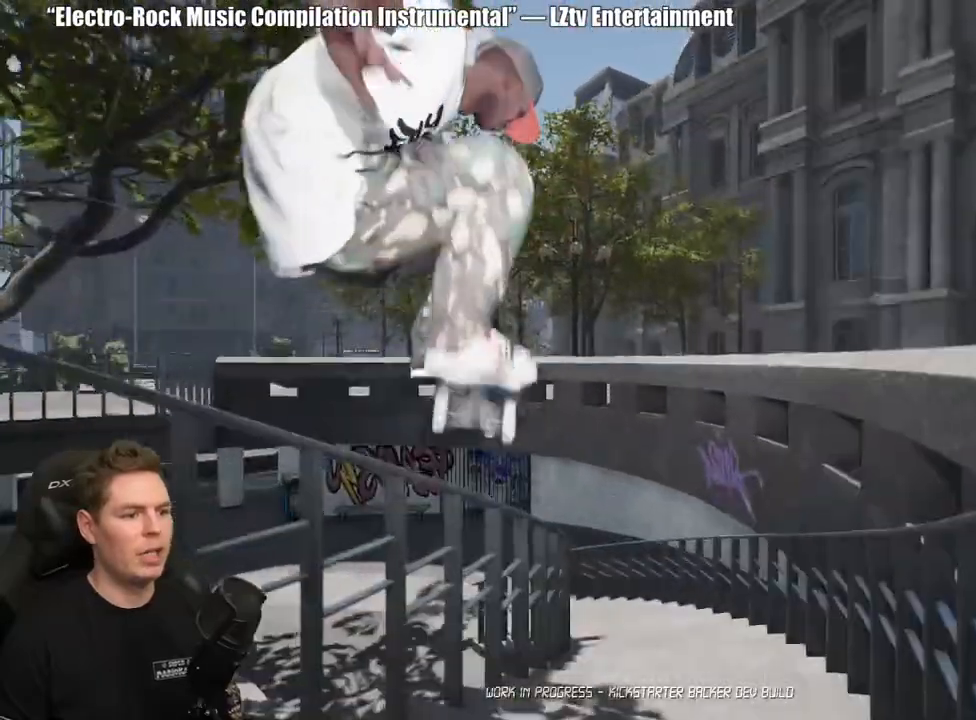
{"buttons": [], "left_stick": "center", "right_stick": "down", "events": []}